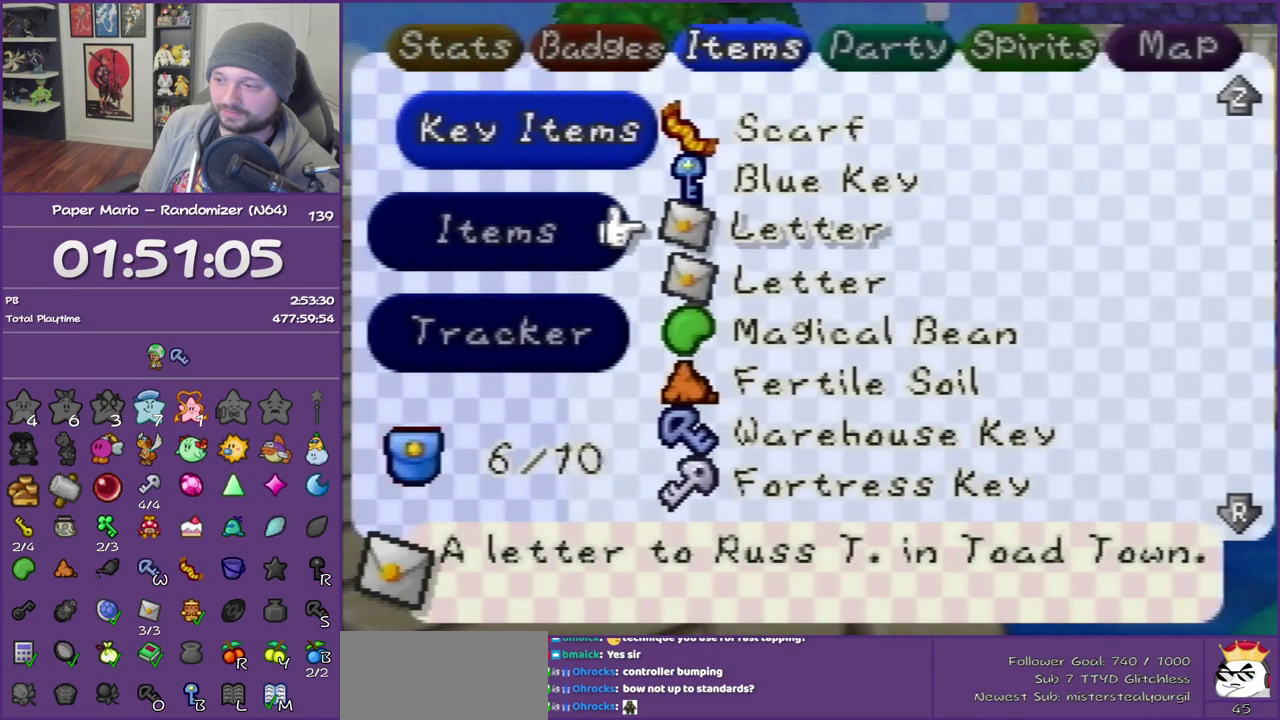
Gameplay with a controller (Nintendo layout); each line is a JSON object with the inputs held at the frame after it. "events" lists button and stick changes between this image and that frame as [ms after this image, input, new state], when the widget could be followed in between. This overlay highlights the sticks when they move; stick clicks (L3) are not distinguishable. Not read: L3 R3.
{"buttons": [], "left_stick": "center", "events": [[150, "left_stick", "center"]]}
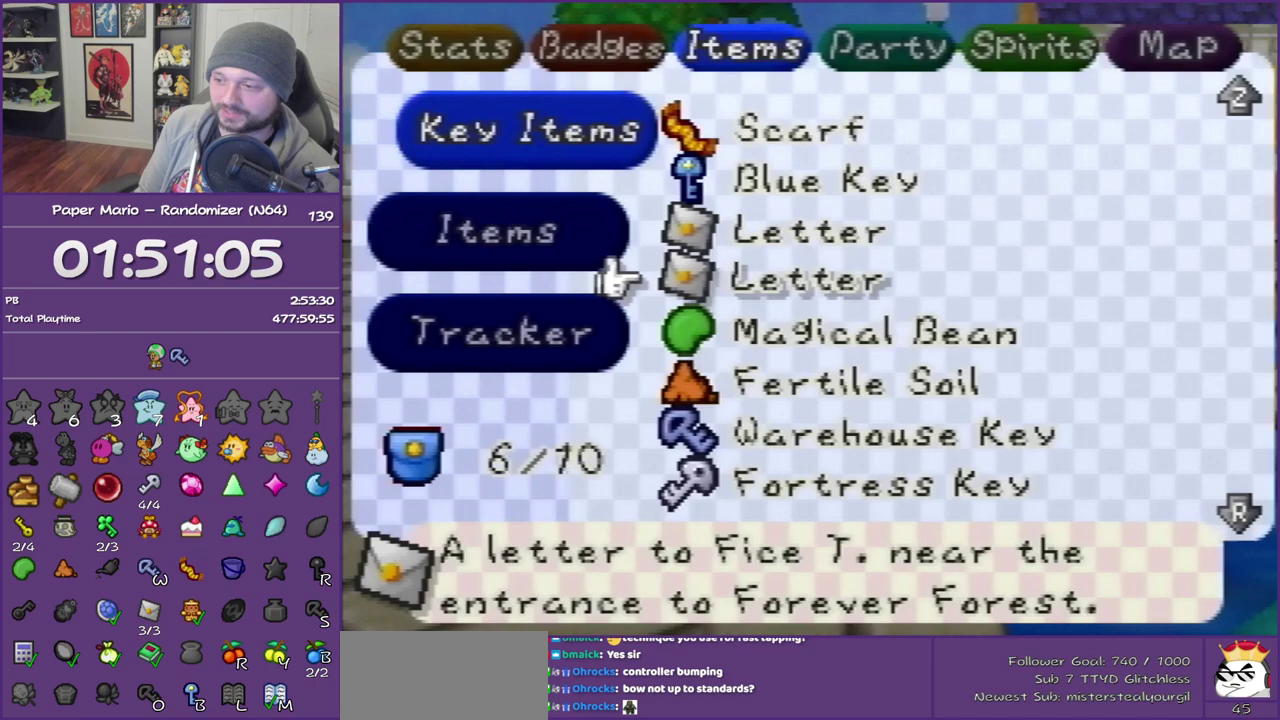
{"buttons": ["START"], "left_stick": "center", "events": [[450, "START", "down"]]}
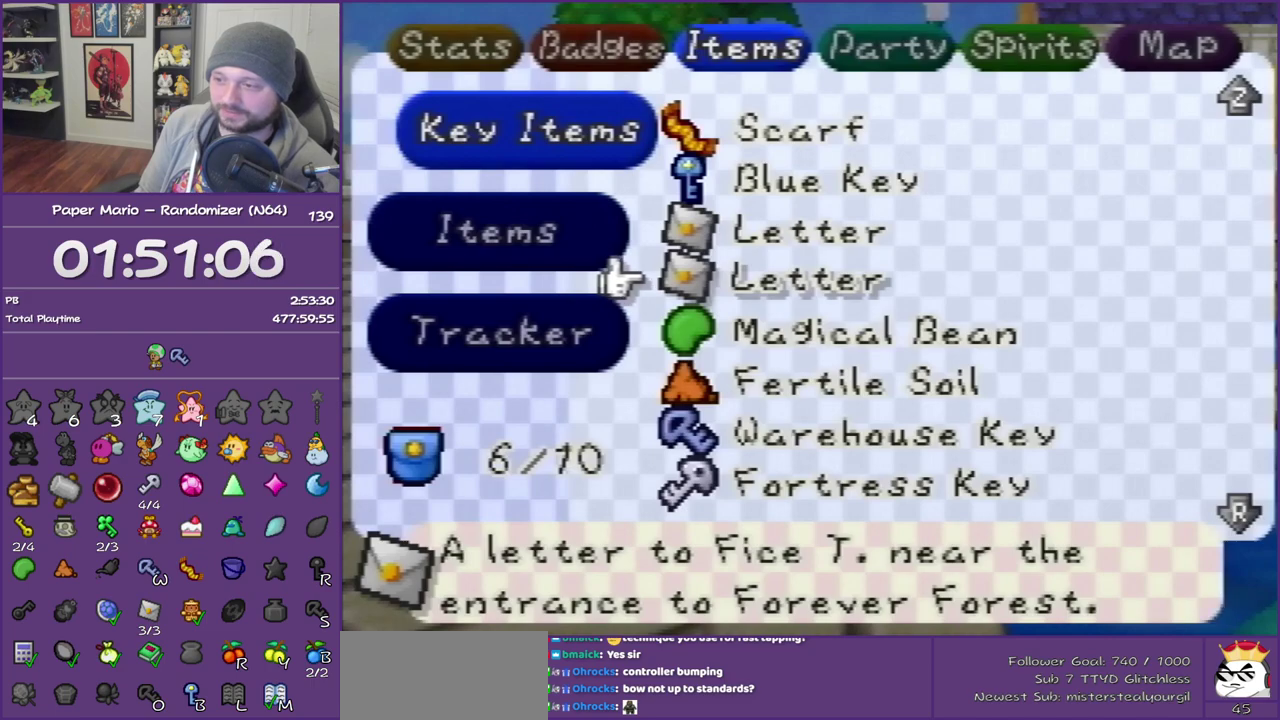
{"buttons": [], "left_stick": "down", "events": [[83, "START", "up"], [183, "left_stick", "down"], [367, "Z", "down"], [483, "Z", "up"]]}
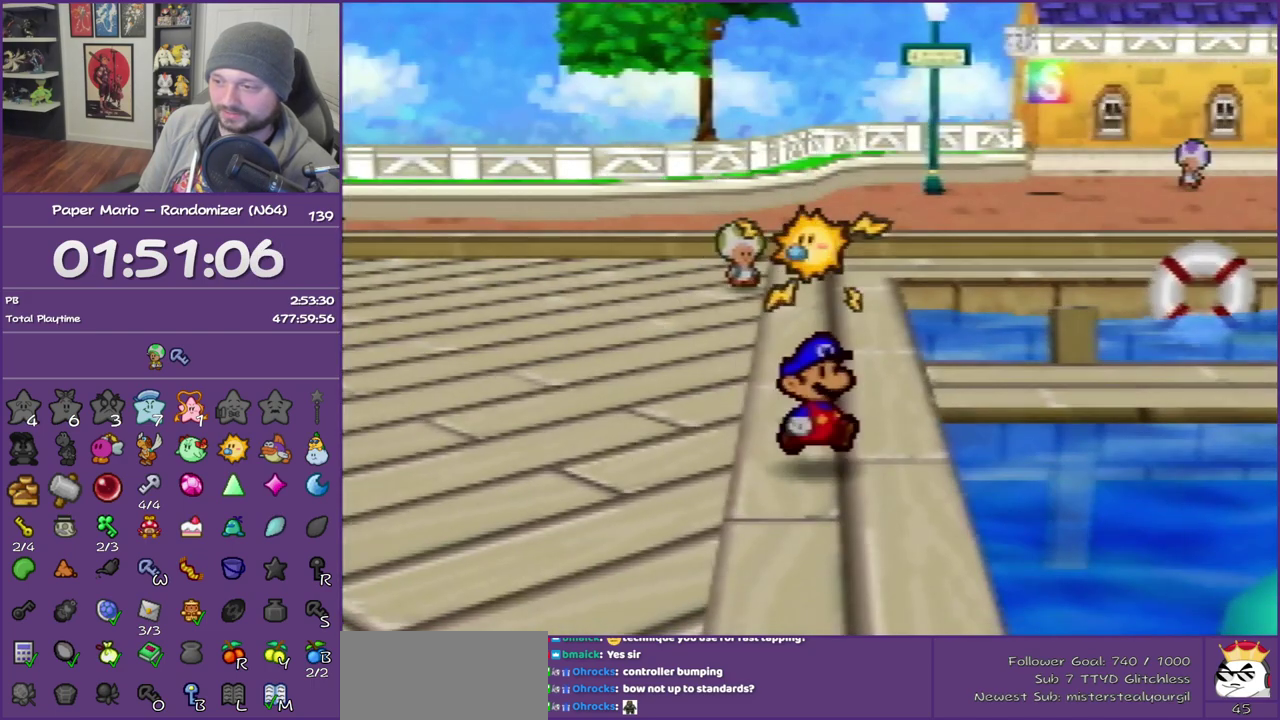
{"buttons": ["A"], "left_stick": "right", "events": [[50, "Z", "down"], [200, "Z", "up"], [267, "Z", "down"], [400, "Z", "up"], [450, "A", "down"], [483, "left_stick", "right"]]}
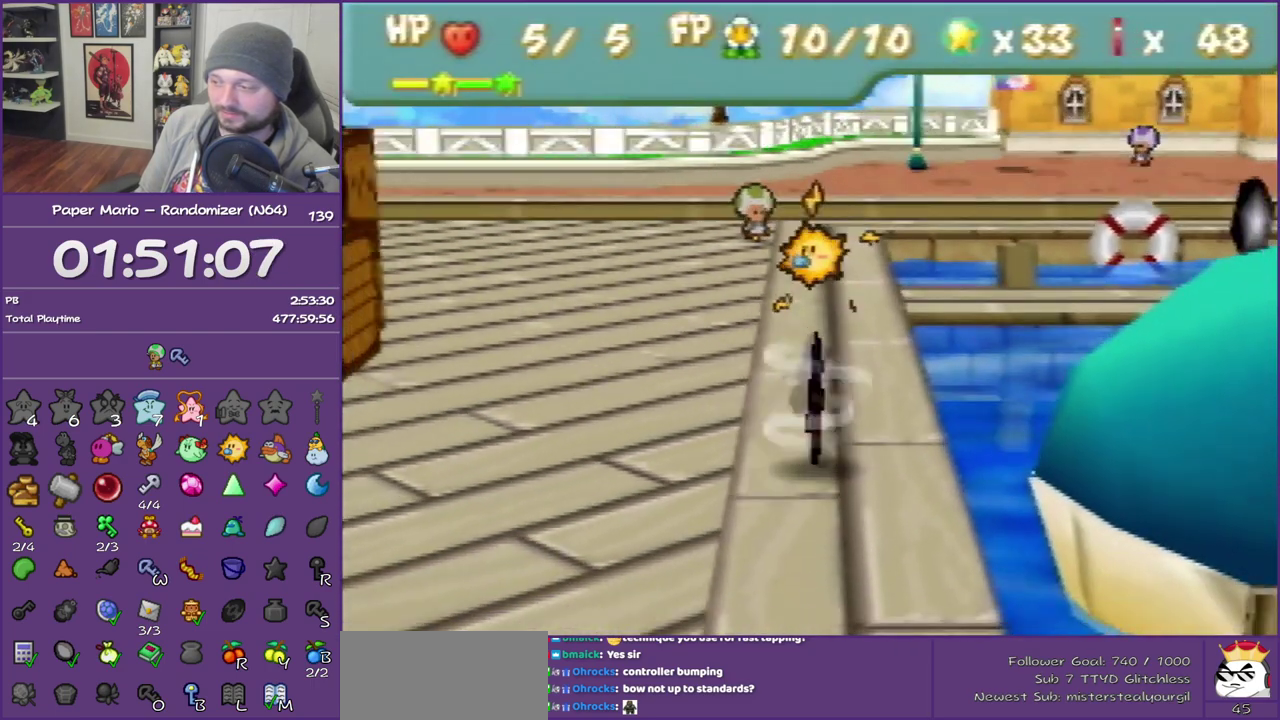
{"buttons": ["A"], "left_stick": "center", "events": [[50, "A", "up"], [417, "A", "down"], [483, "left_stick", "center"]]}
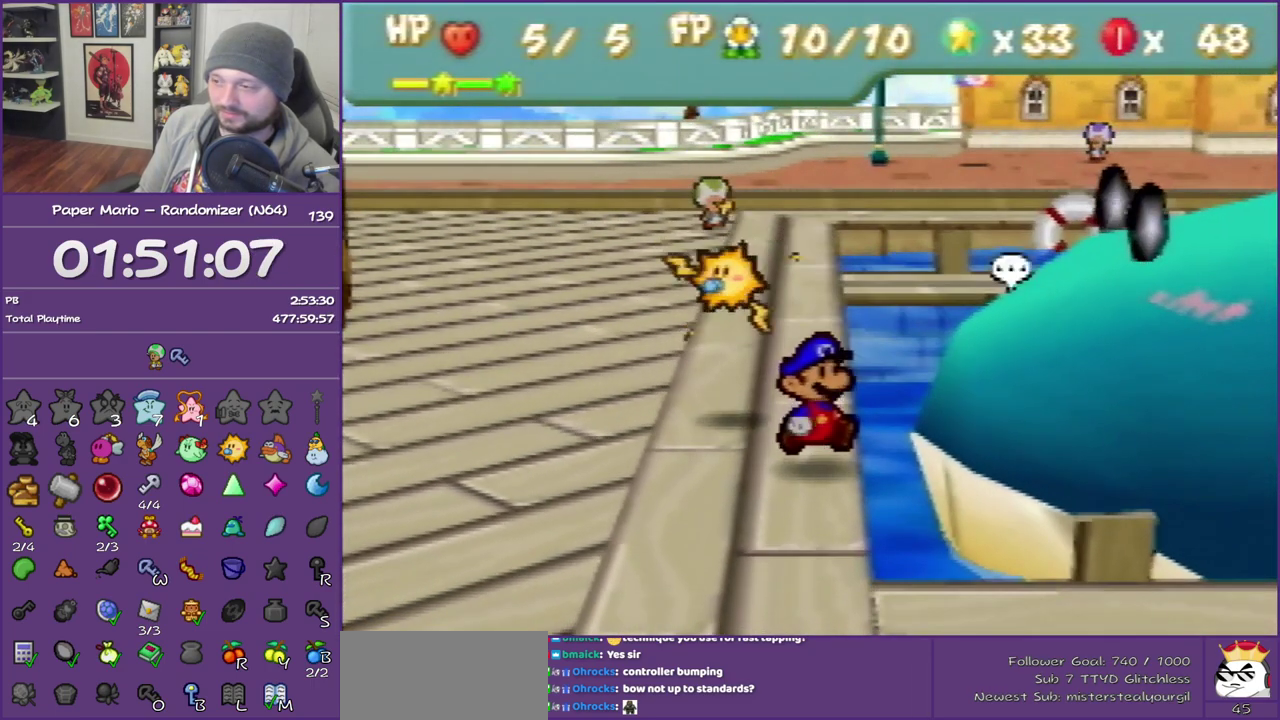
{"buttons": ["B"], "left_stick": "center", "events": [[50, "B", "down"], [83, "A", "up"]]}
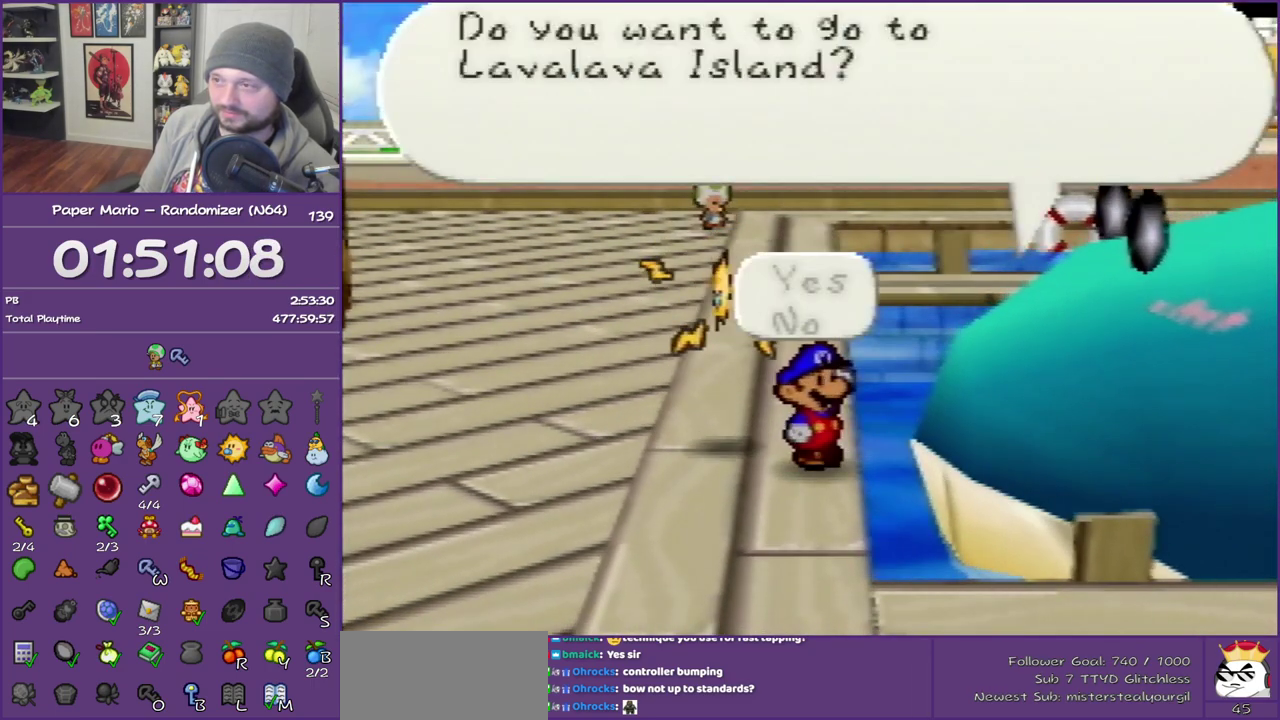
{"buttons": ["B"], "left_stick": "center", "events": [[167, "A", "down"], [333, "A", "up"]]}
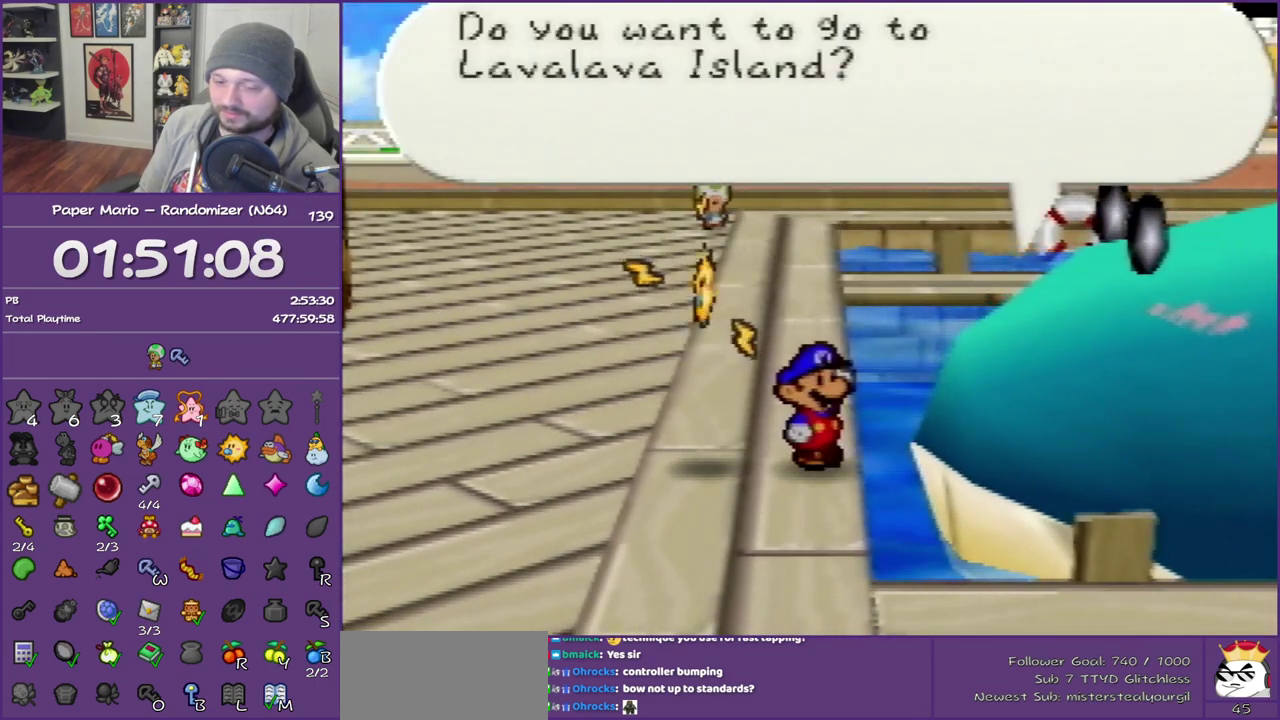
{"buttons": ["B"], "left_stick": "center", "events": []}
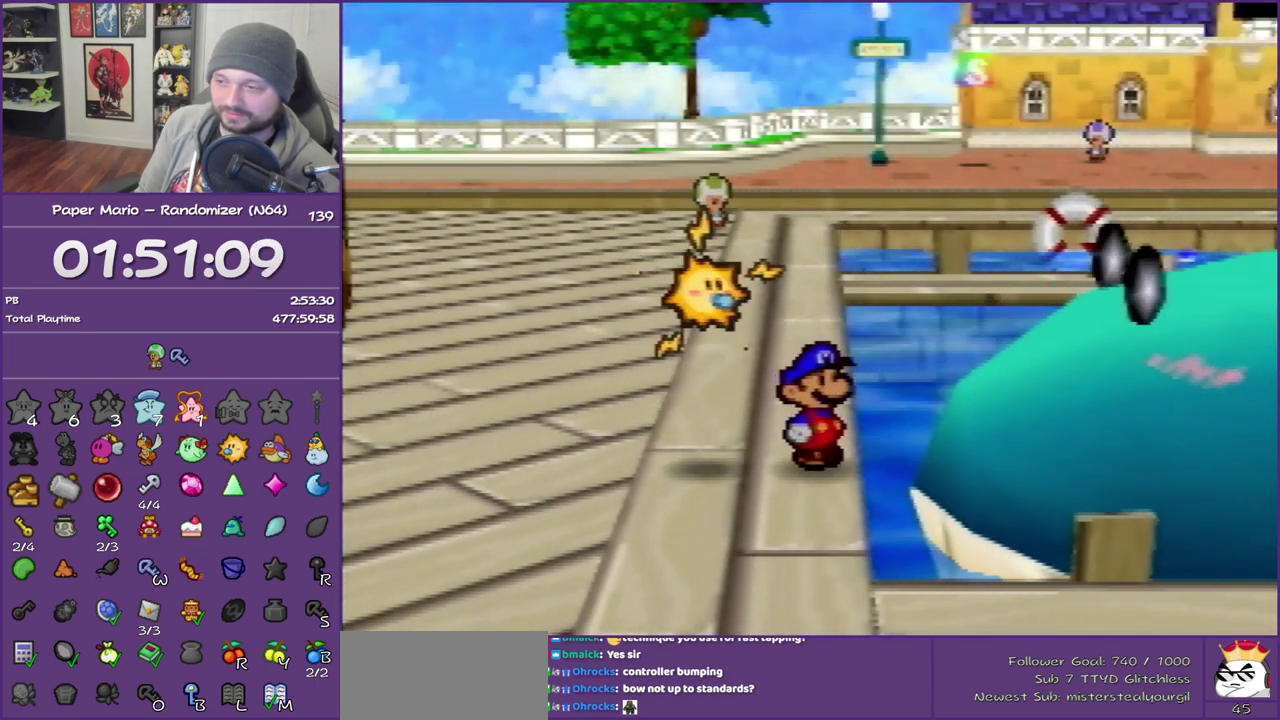
{"buttons": ["B"], "left_stick": "center", "events": []}
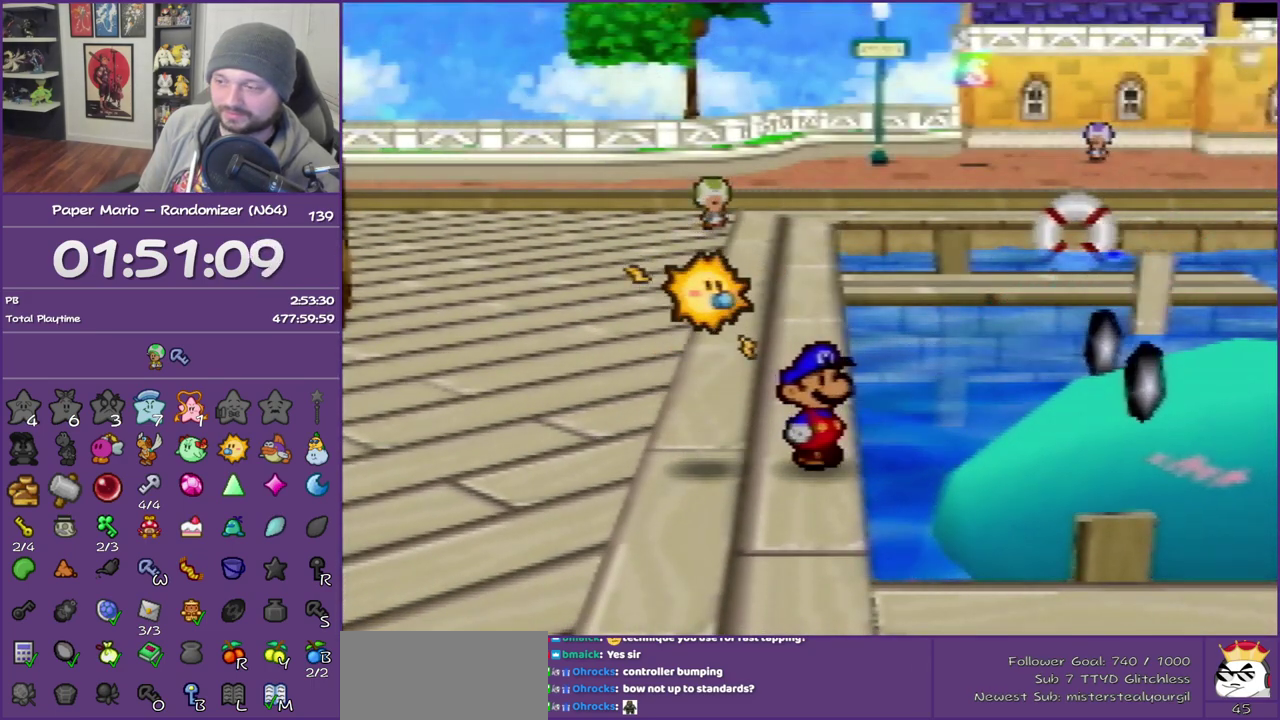
{"buttons": ["B"], "left_stick": "center", "events": []}
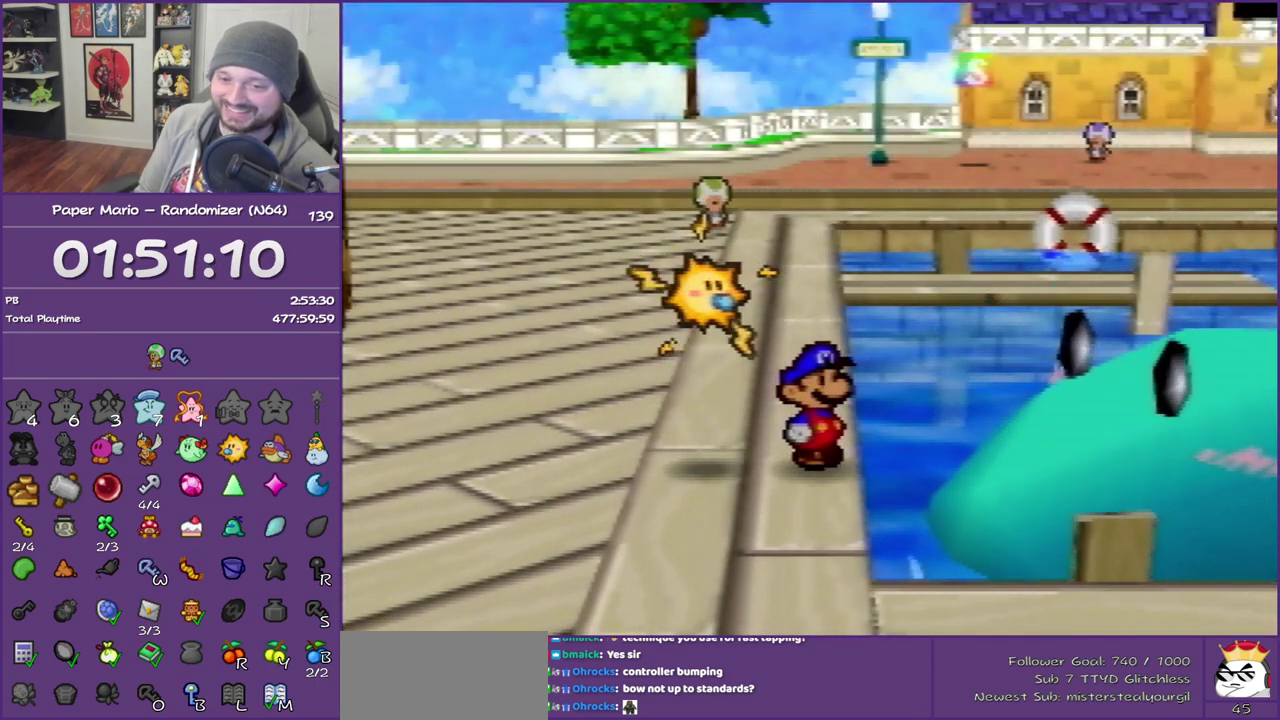
{"buttons": ["B"], "left_stick": "center", "events": []}
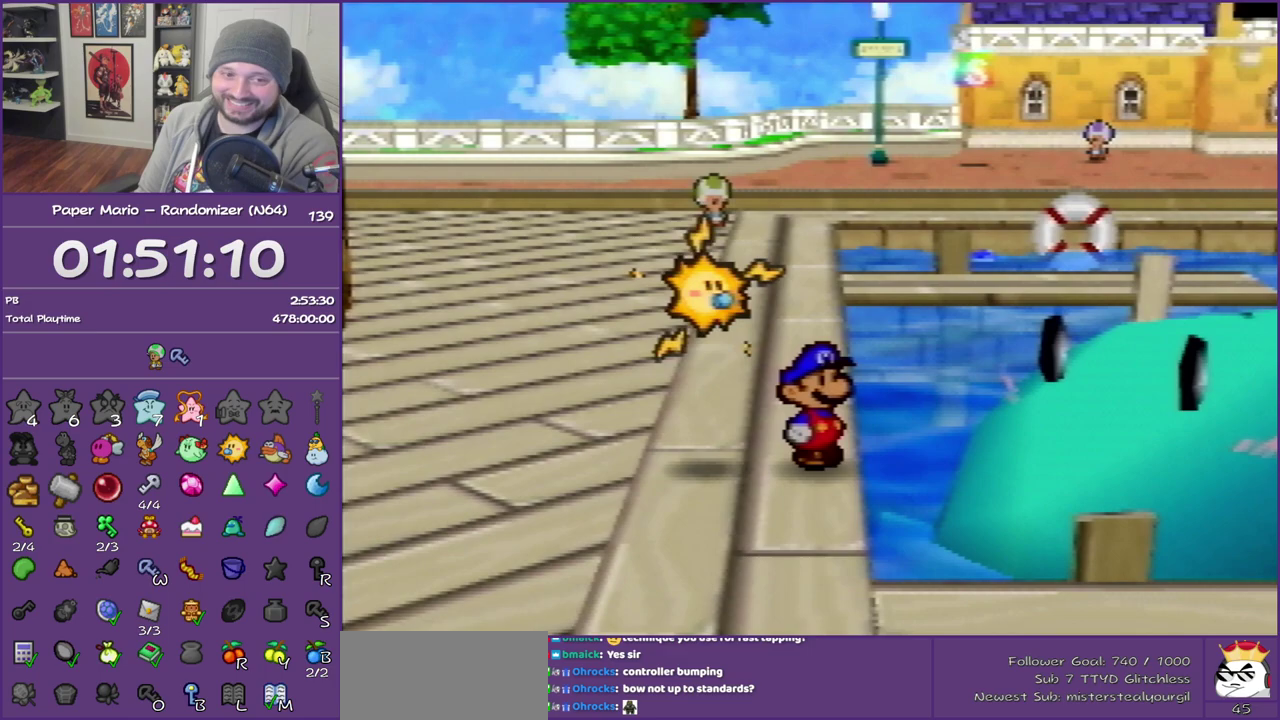
{"buttons": ["B"], "left_stick": "center", "events": []}
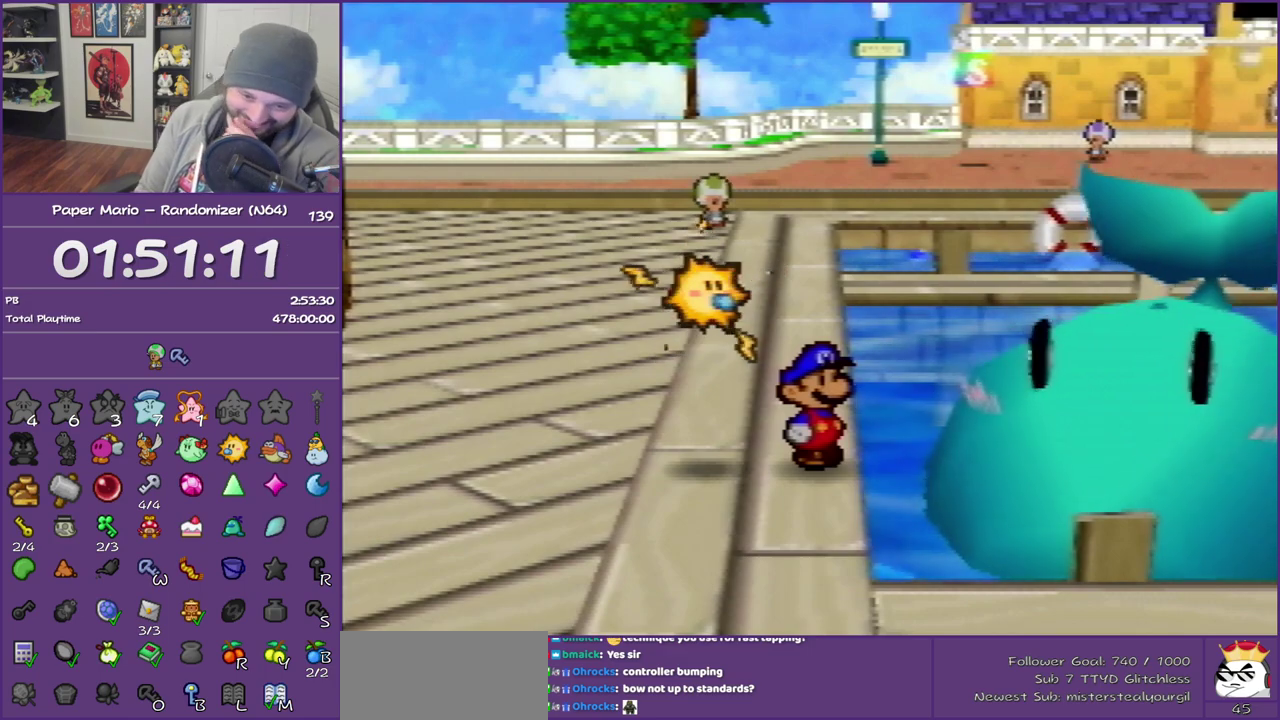
{"buttons": ["B"], "left_stick": "center", "events": []}
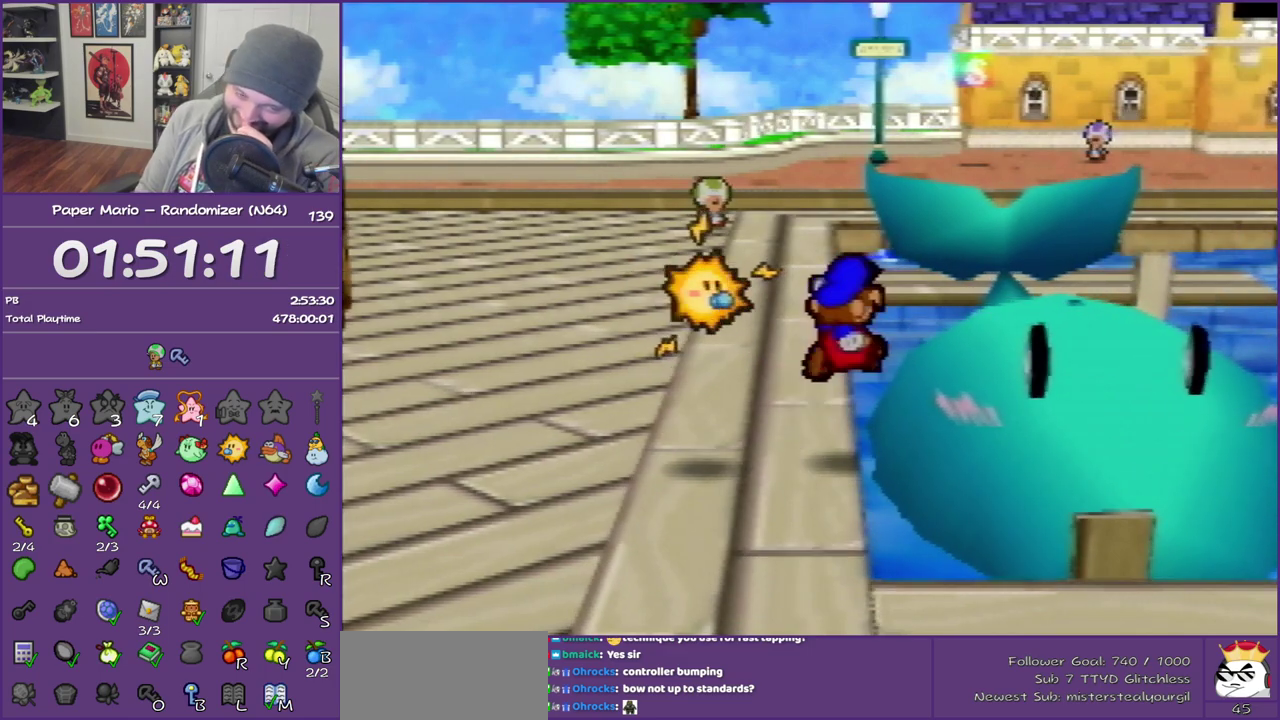
{"buttons": ["B"], "left_stick": "center", "events": []}
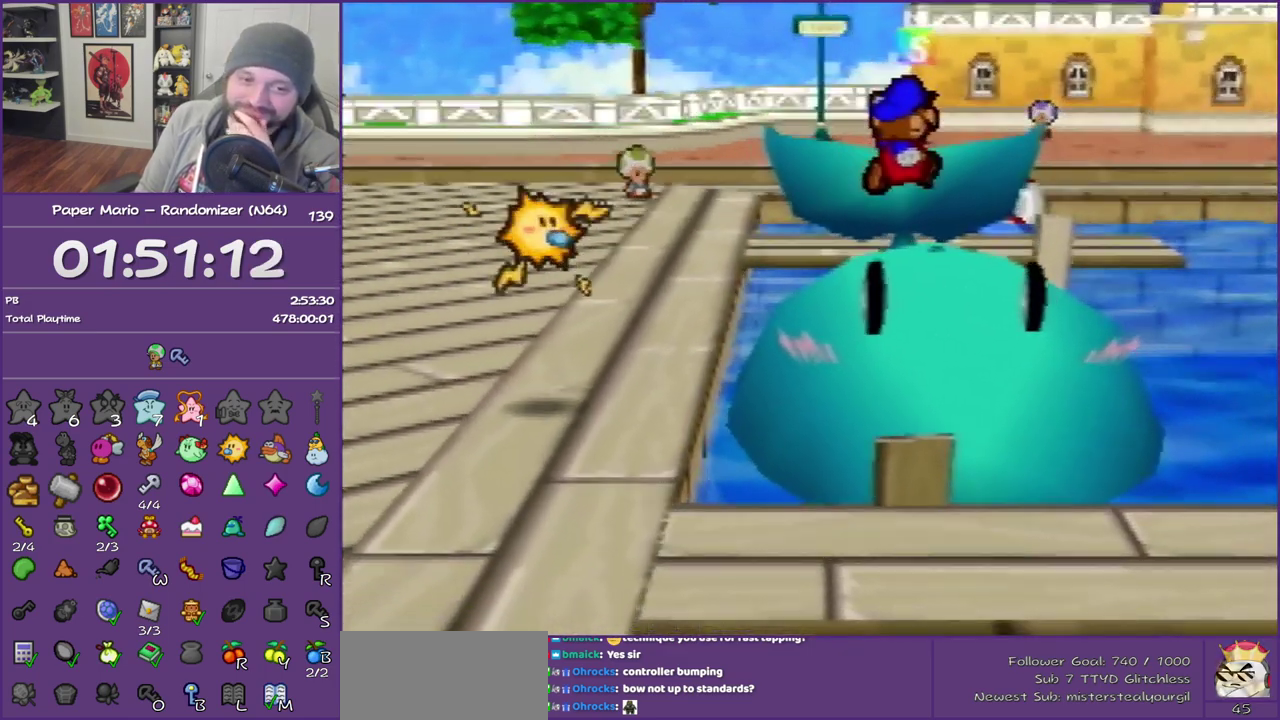
{"buttons": ["B"], "left_stick": "center", "events": []}
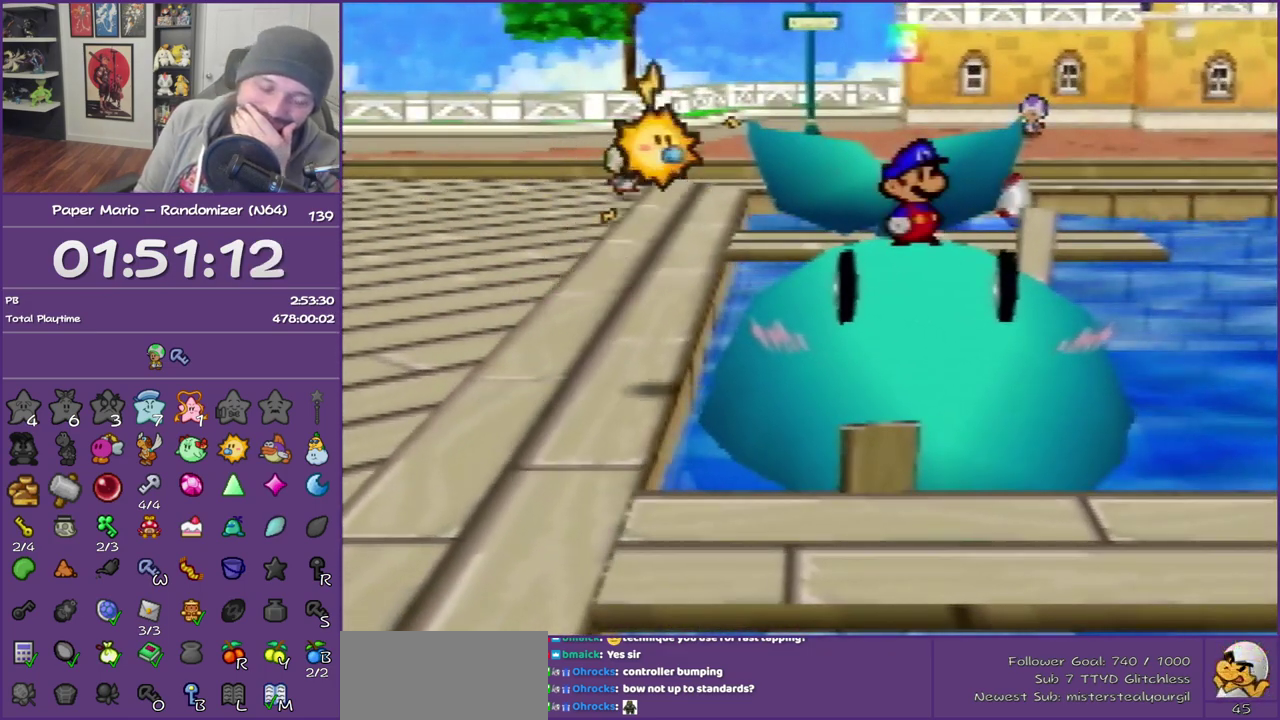
{"buttons": ["B"], "left_stick": "center", "events": []}
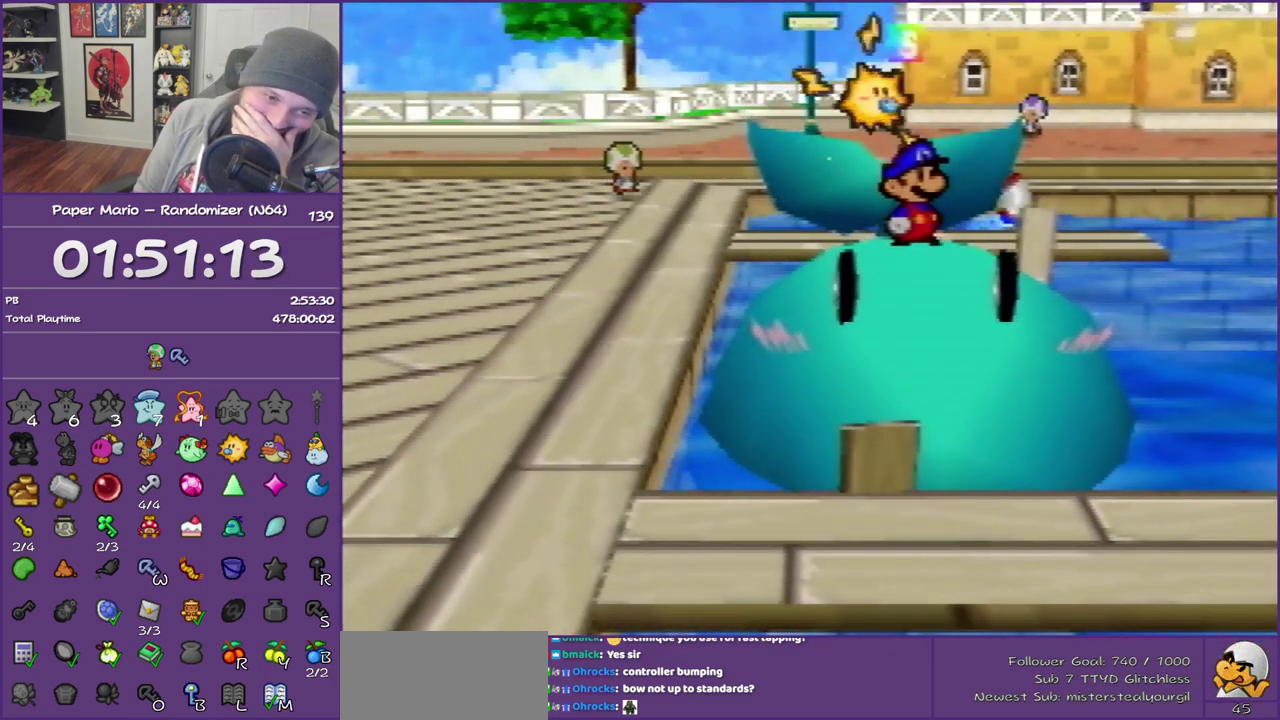
{"buttons": ["B"], "left_stick": "center", "events": []}
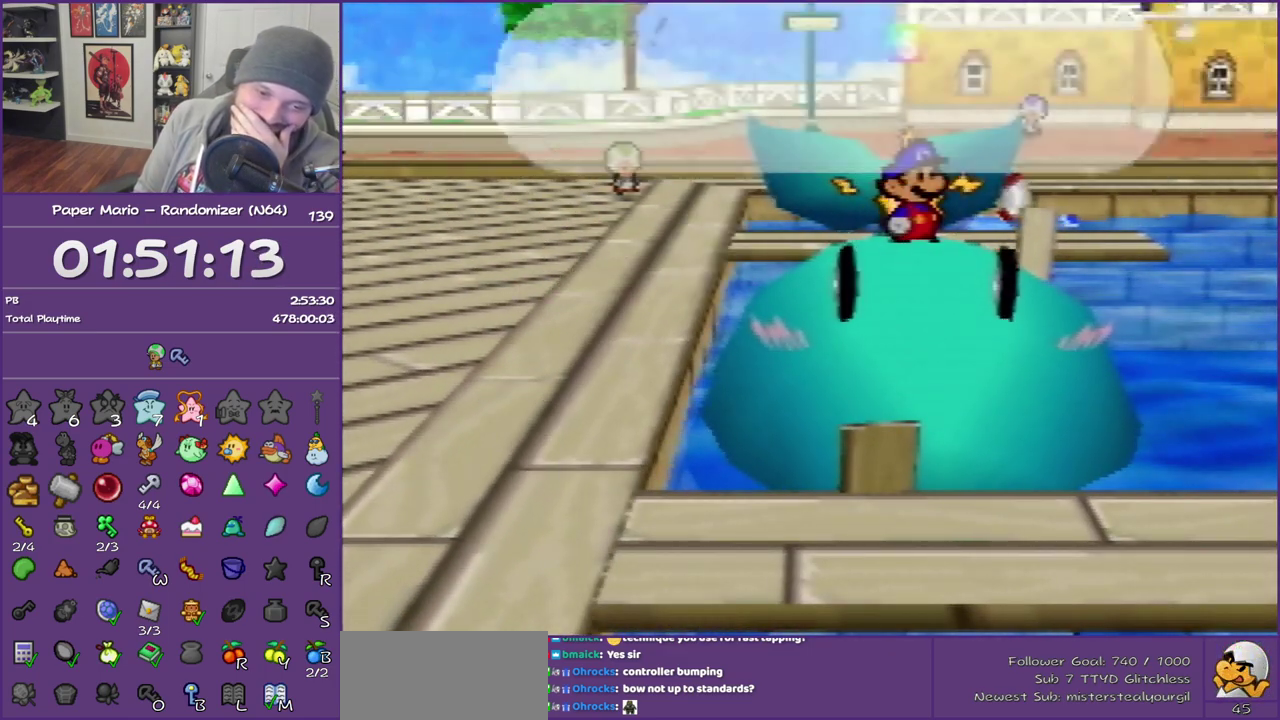
{"buttons": ["B"], "left_stick": "center", "events": []}
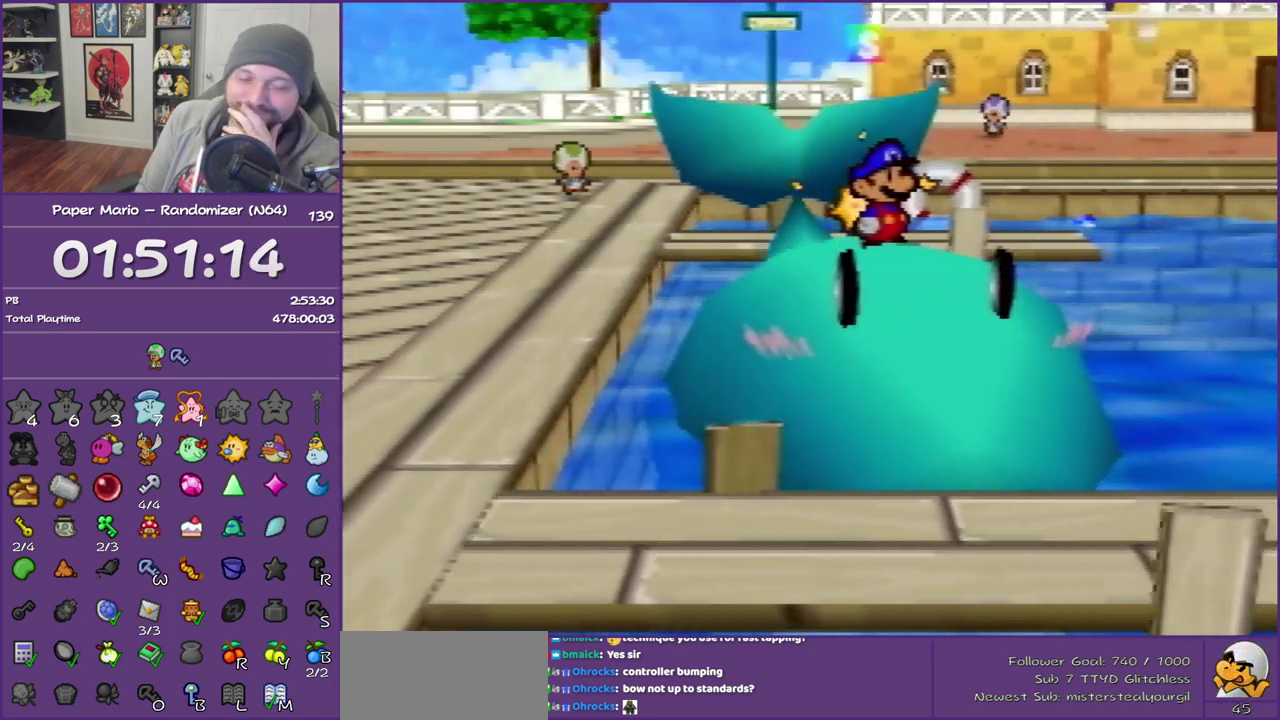
{"buttons": ["B"], "left_stick": "center", "events": []}
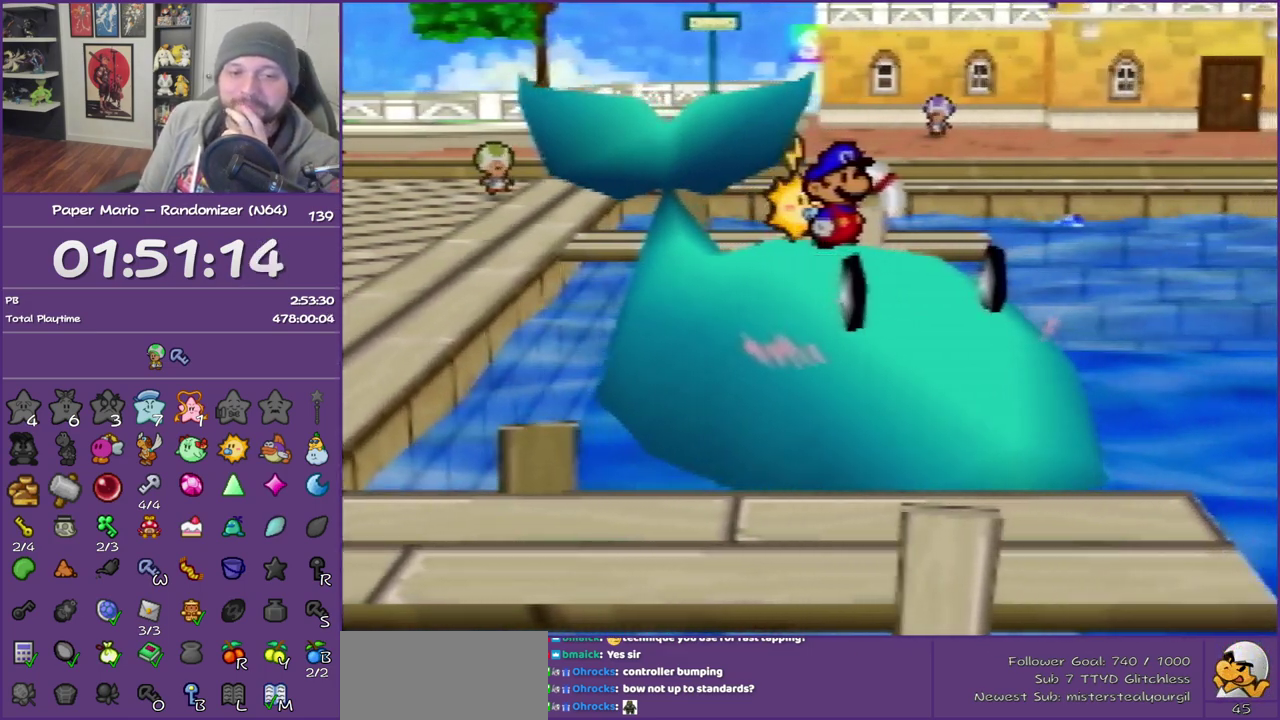
{"buttons": ["B"], "left_stick": "center", "events": []}